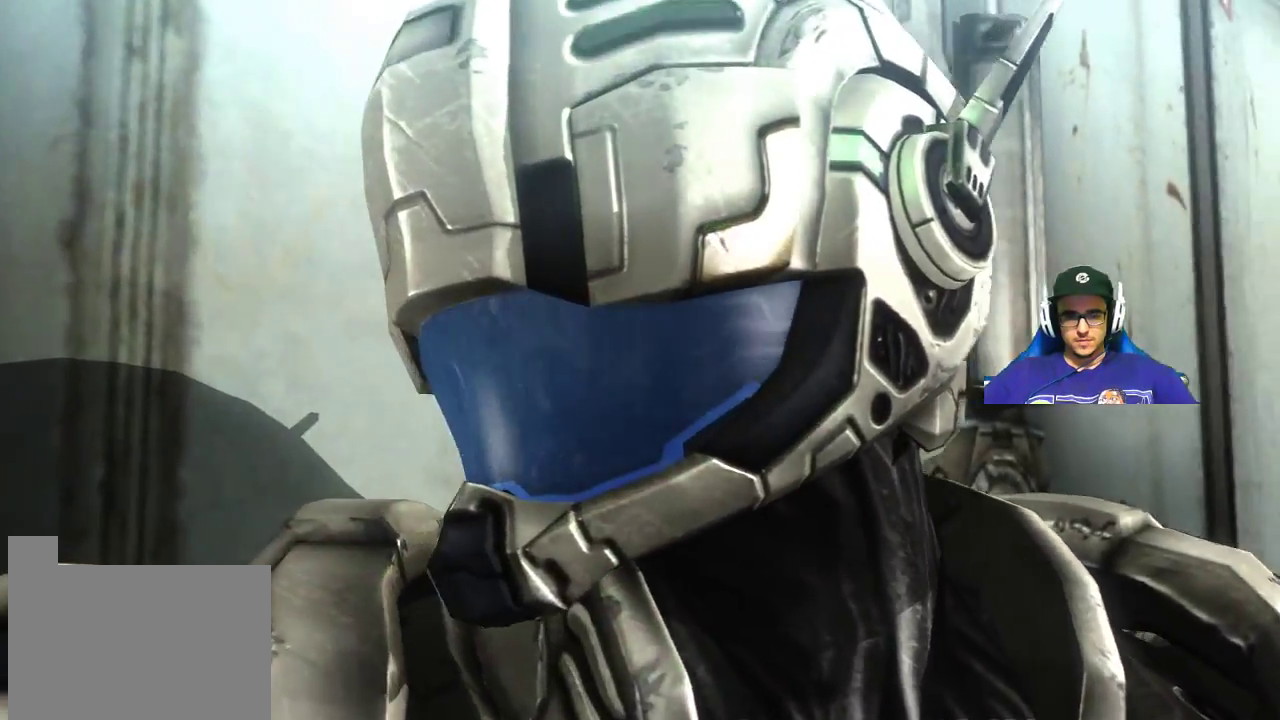
Gameplay with keyboard and mouse; each line is a JSON object with the keys and mouse buttons held at the frame after it. "events" lists presses ("down") and releases ("up") of "1", "2", "3", "4", "5", "a", "alt", "c", "caps_lock", "ctrl", "d", "e", "f", "g", "q", "r", "s", "shift", "space", "t", "tab", "v", "w", "x", "z", "mouse_left", "mouse_wheel" and "mouse_right" between this image and that frame as [ms after this image, input, new state], when the widget could be followed in between. "mouse_left", "mouse_wheel", "mouse_right" = the "left", "wheel", "right" buttons of the "mouse" list. No other keys are recorded. "wheel" means that the mouse wheel is clicked or scrolled. "mouse_move" is the direction in which the mouse moves at that frame (one of eight, or "still"), when it could be read.
{"keys": ["w"], "mouse": [], "mouse_move": "still", "events": []}
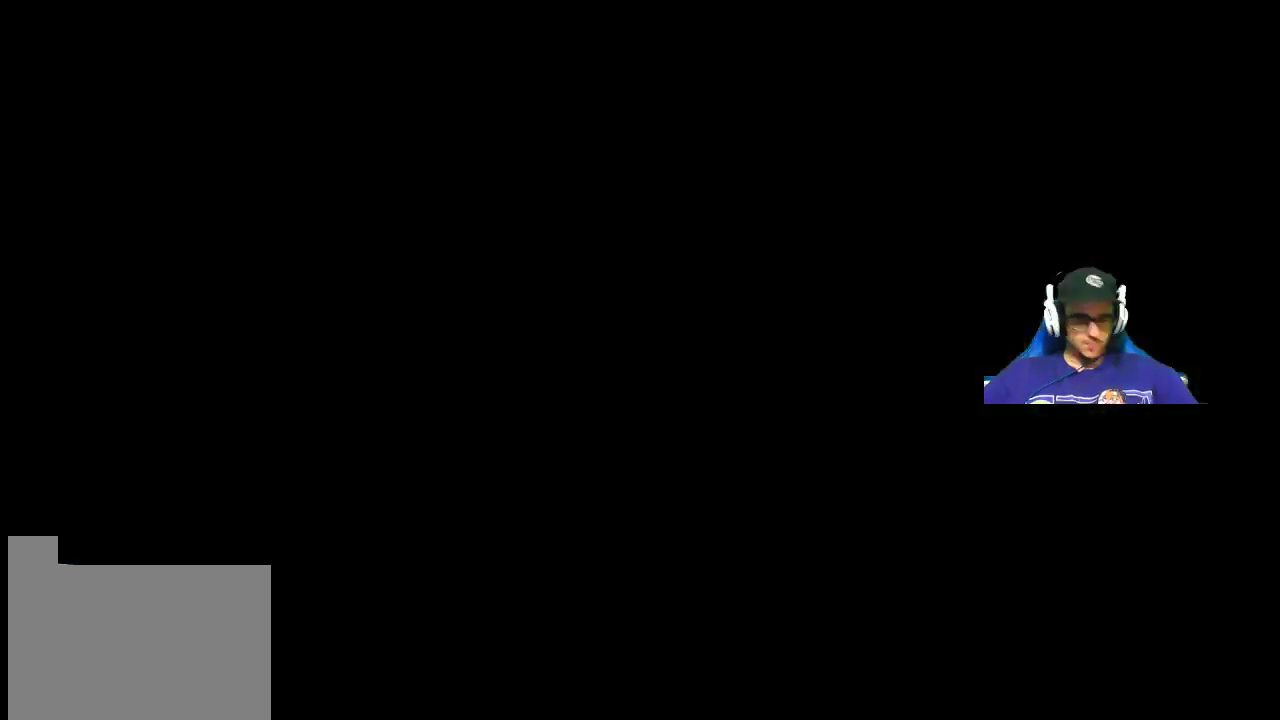
{"keys": [], "mouse": [], "mouse_move": "still", "events": [[283, "w", "up"]]}
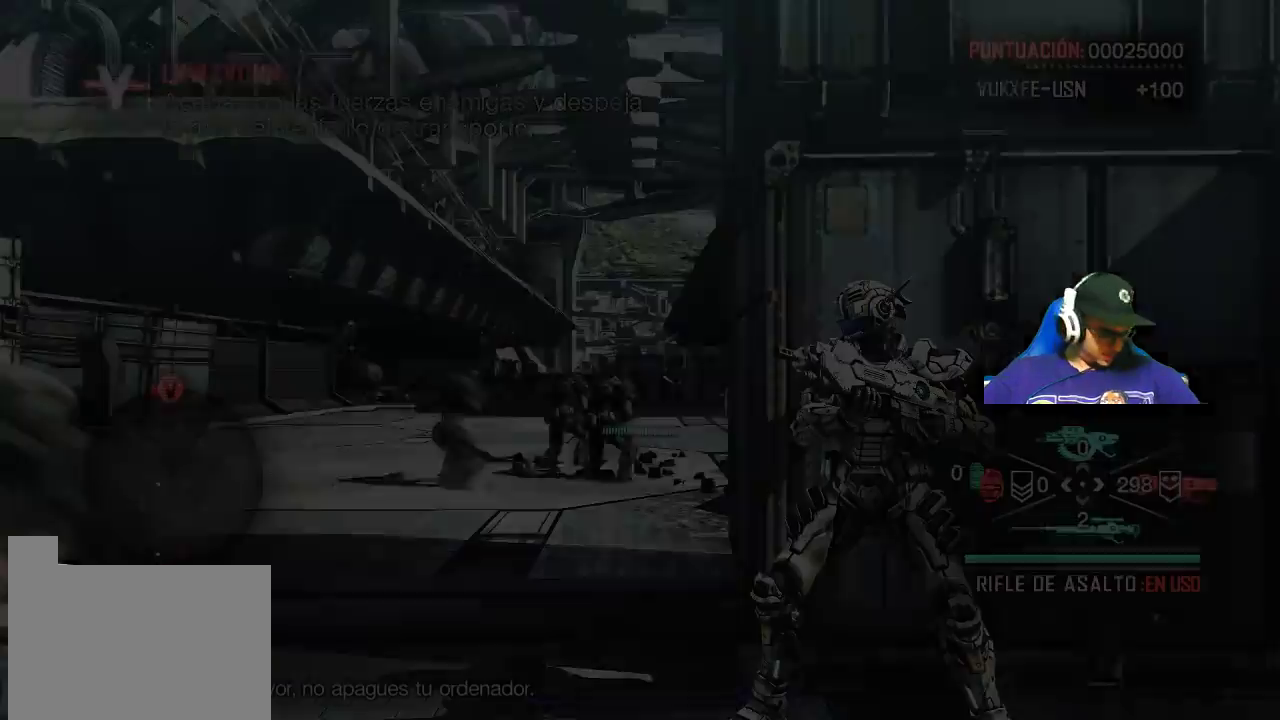
{"keys": [], "mouse": [], "mouse_move": "still", "events": []}
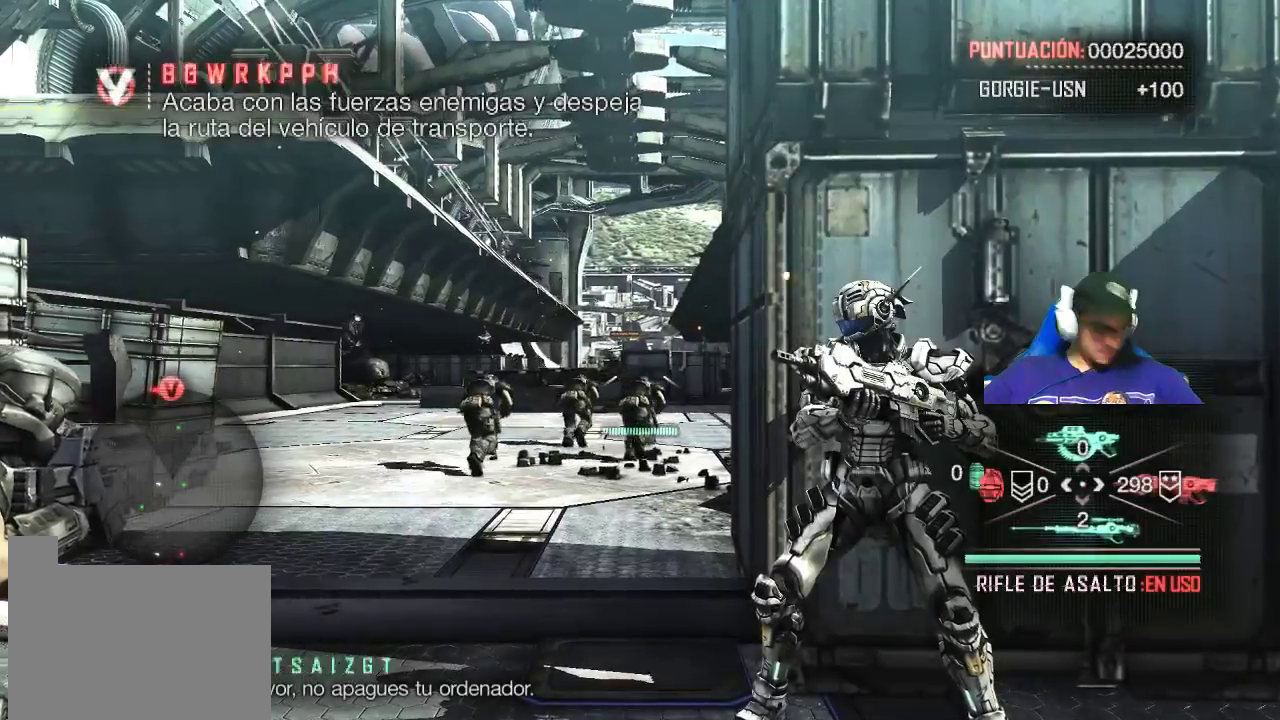
{"keys": [], "mouse": [], "mouse_move": "still", "events": [[367, "4", "down"], [467, "4", "up"]]}
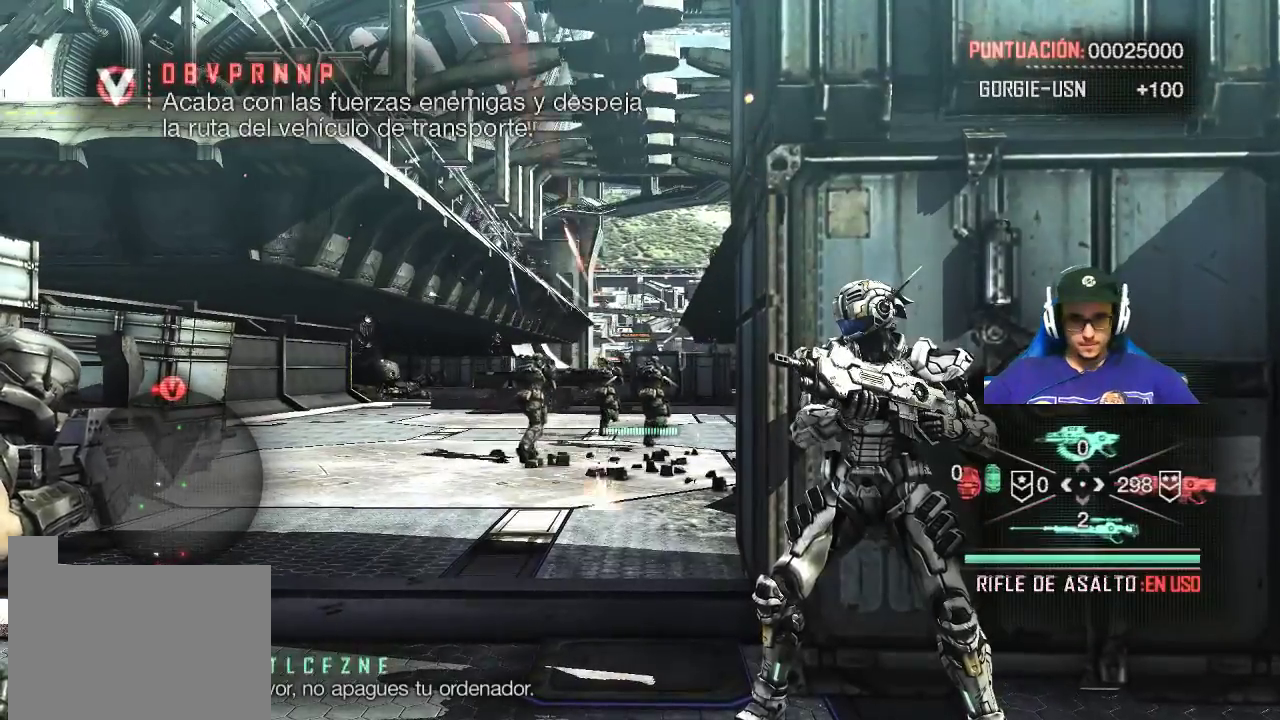
{"keys": [], "mouse": [], "mouse_move": "still", "events": []}
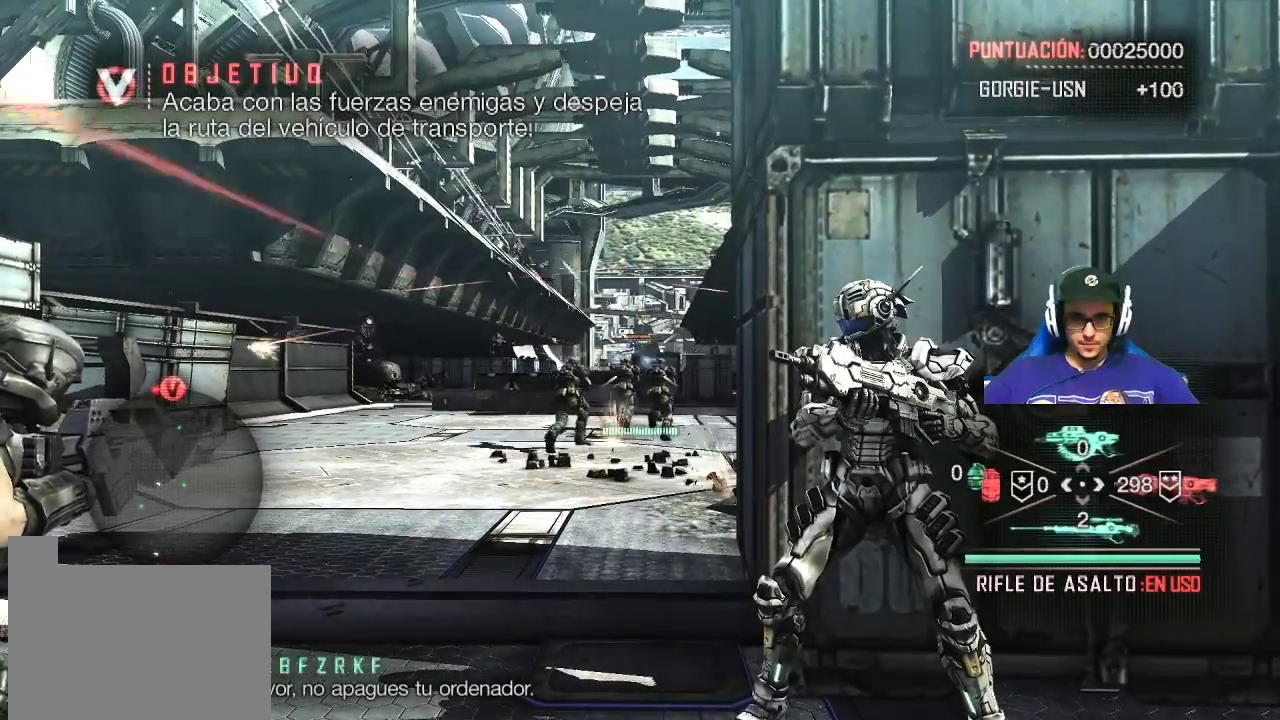
{"keys": [], "mouse": [], "mouse_move": "still", "events": [[67, "5", "down"], [167, "5", "up"]]}
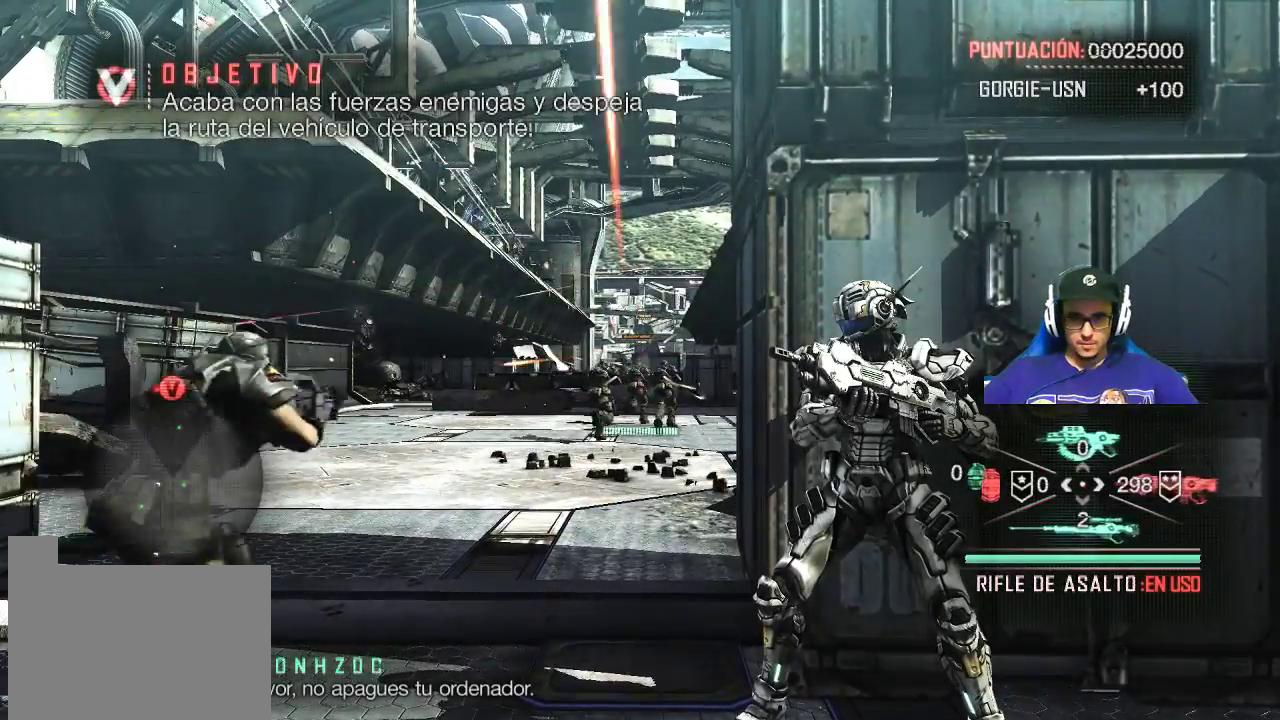
{"keys": [], "mouse": [], "mouse_move": "still", "events": [[100, "3", "down"], [233, "3", "up"]]}
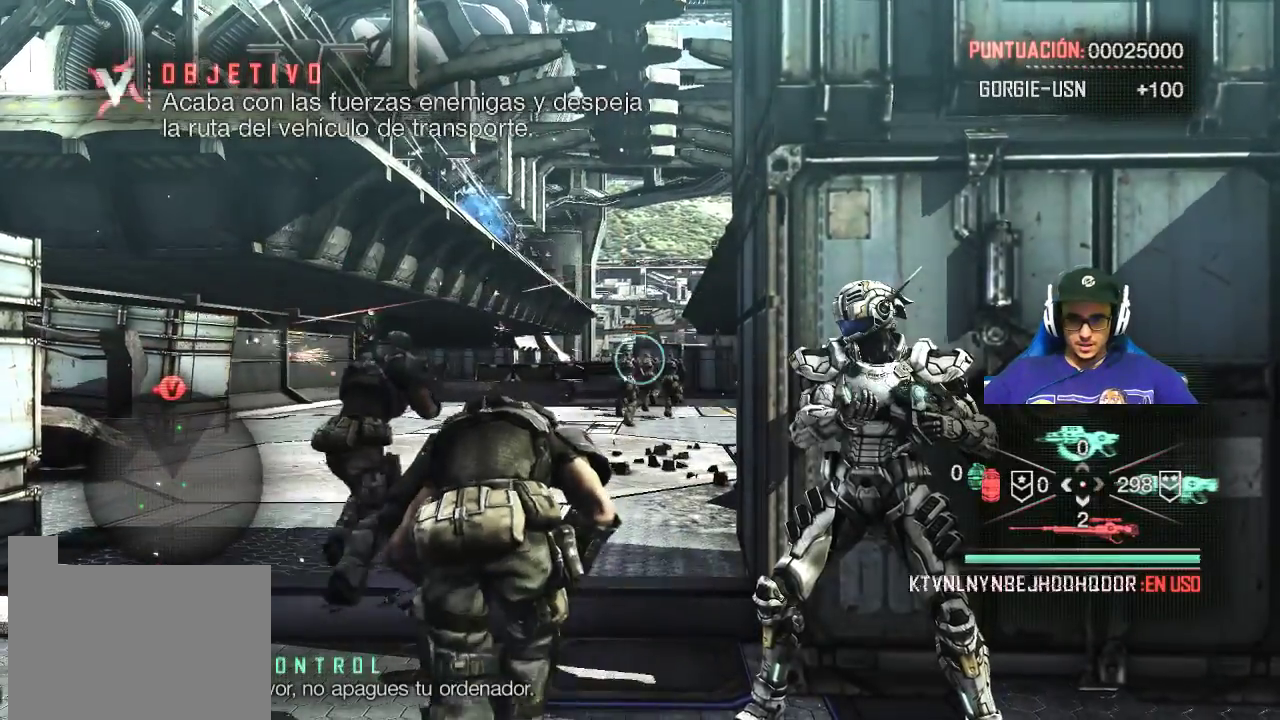
{"keys": [], "mouse": ["right"], "mouse_move": "still", "events": [[333, "mouse_right", "down"]]}
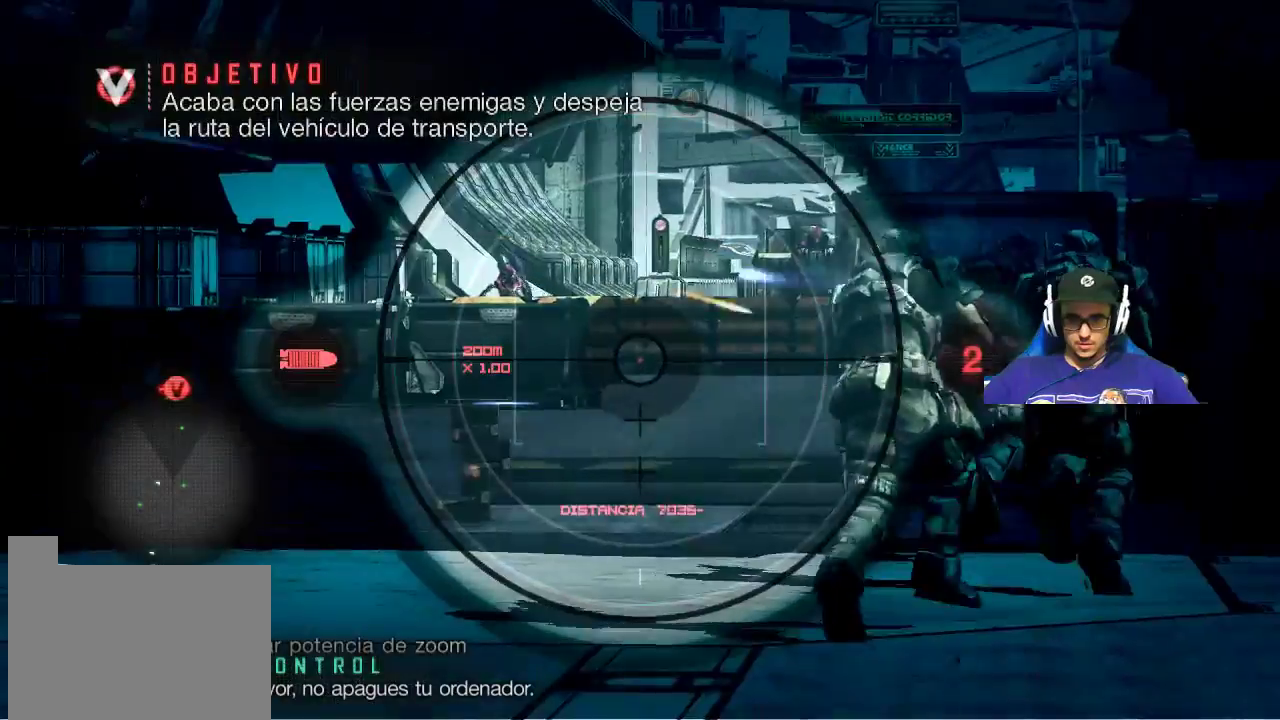
{"keys": [], "mouse": ["right"], "events": []}
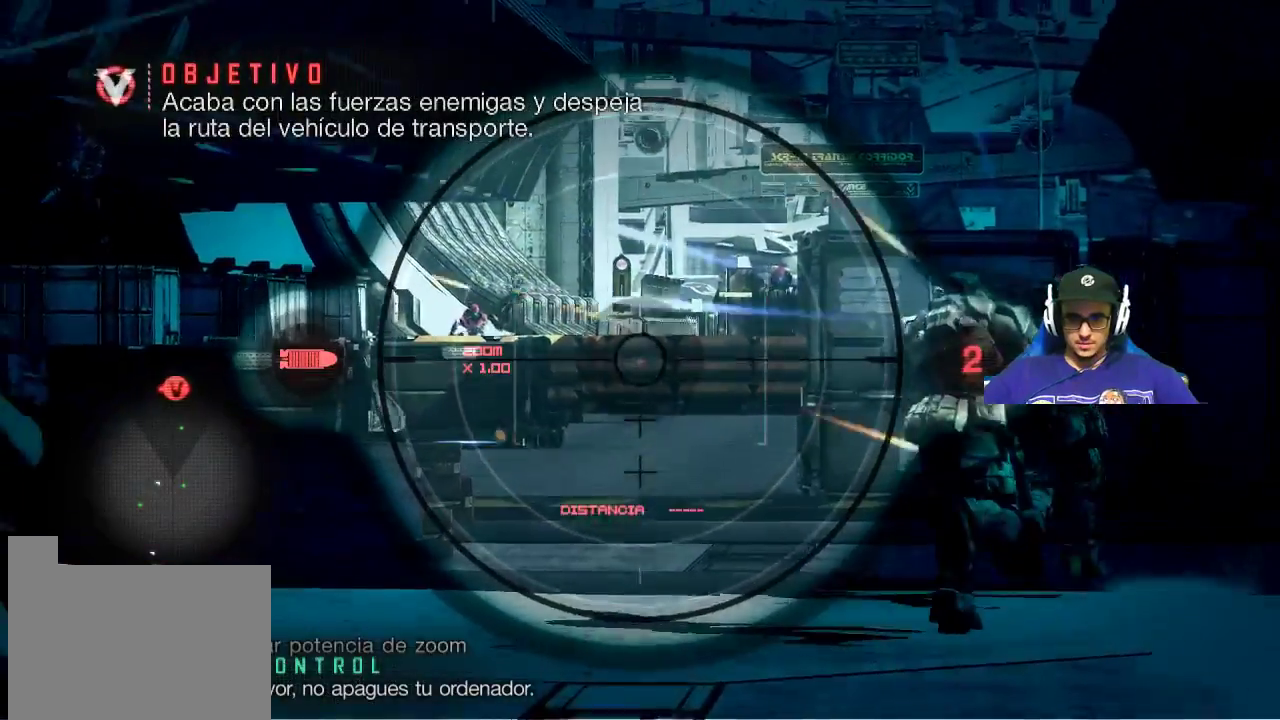
{"keys": [], "mouse": ["right"], "mouse_move": "right", "events": []}
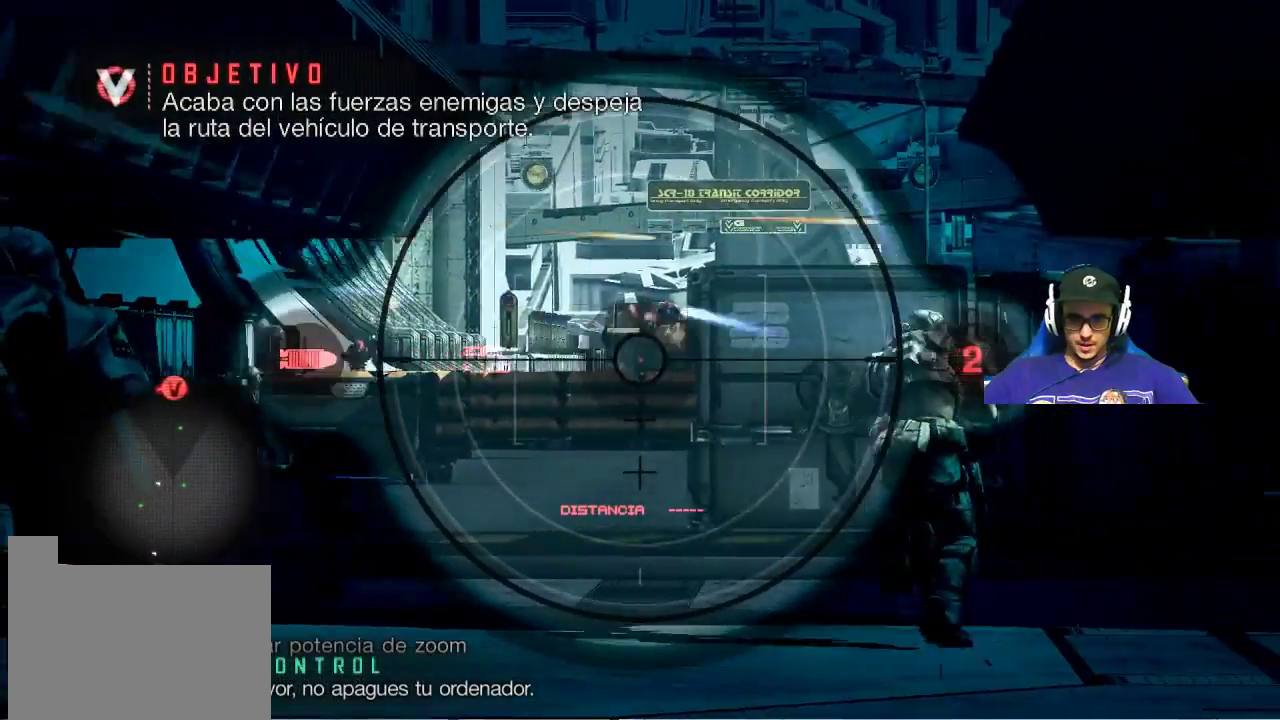
{"keys": [], "mouse": ["right"], "mouse_move": "still", "events": []}
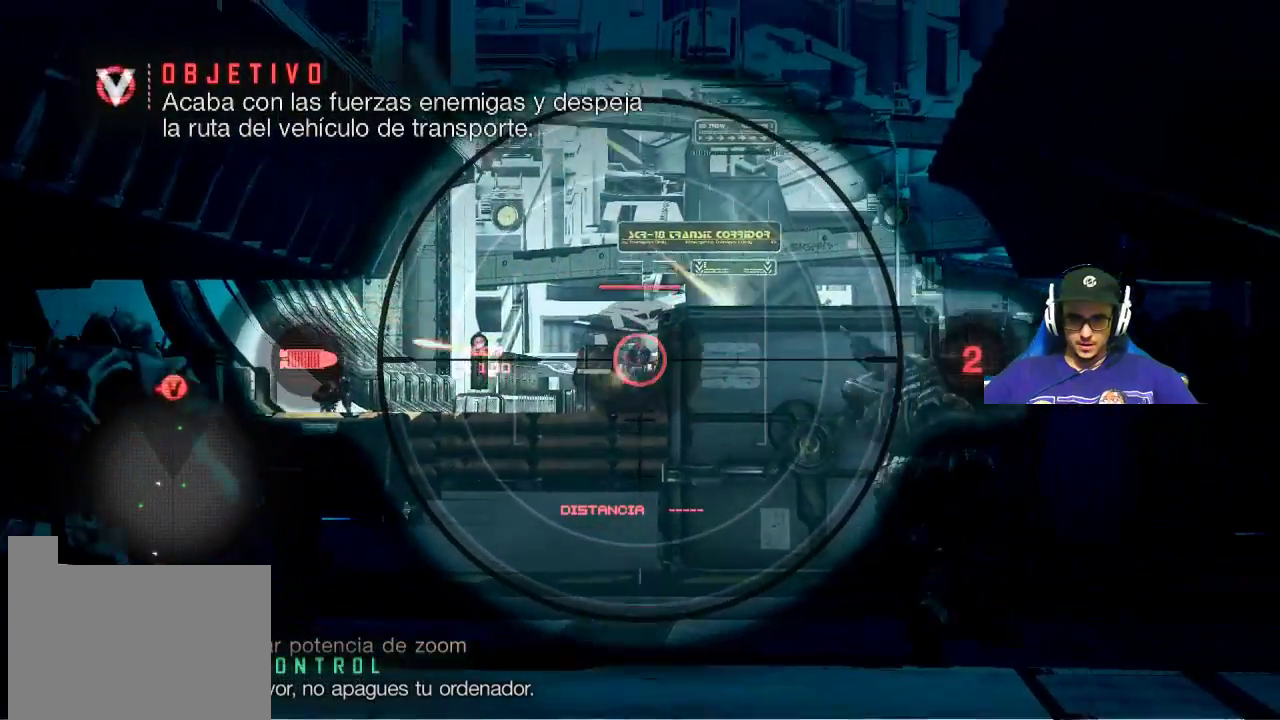
{"keys": [], "mouse": ["right"], "mouse_move": "still", "events": []}
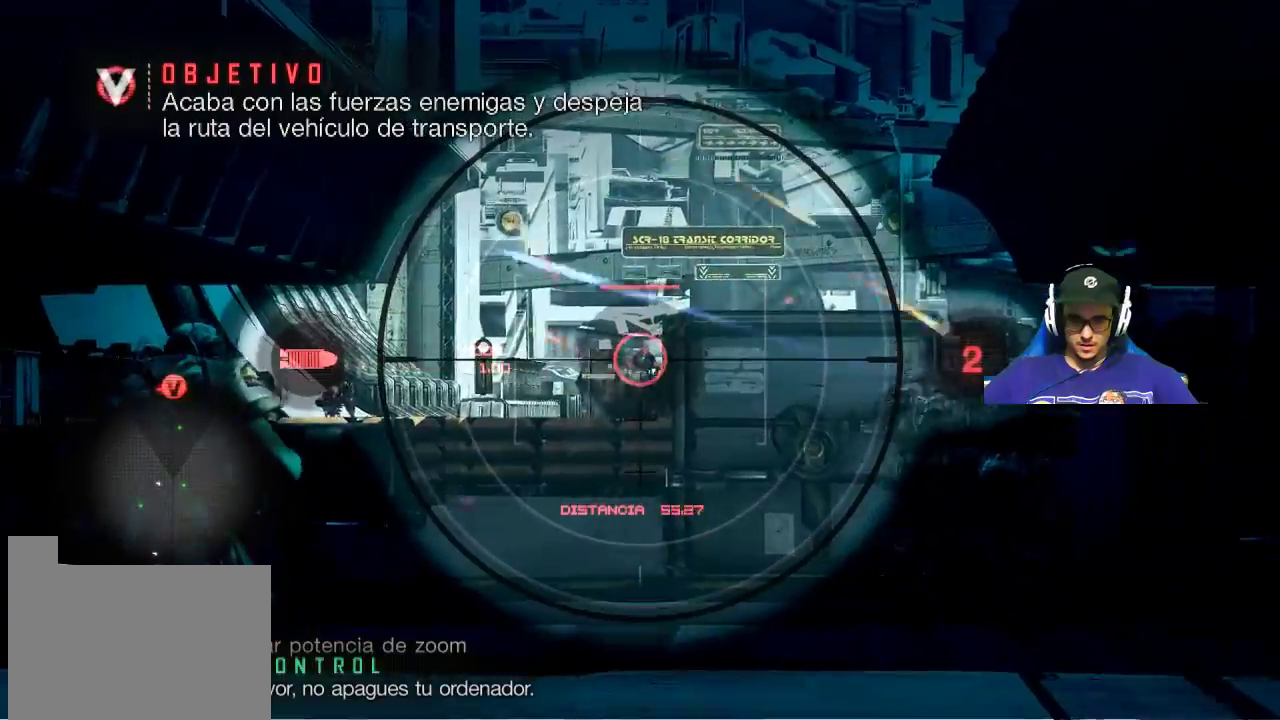
{"keys": [], "mouse": ["right"], "mouse_move": "still", "events": [[133, "mouse_left", "down"], [283, "mouse_left", "up"]]}
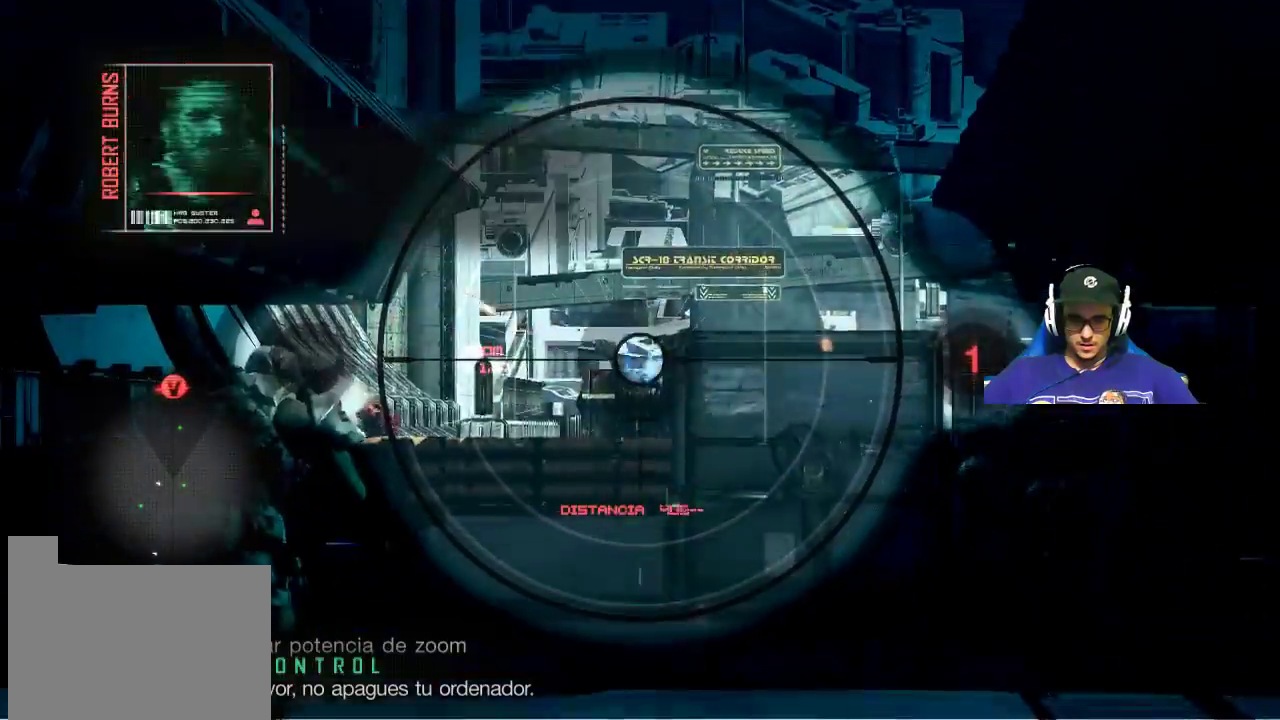
{"keys": [], "mouse": ["right"], "mouse_move": "still", "events": []}
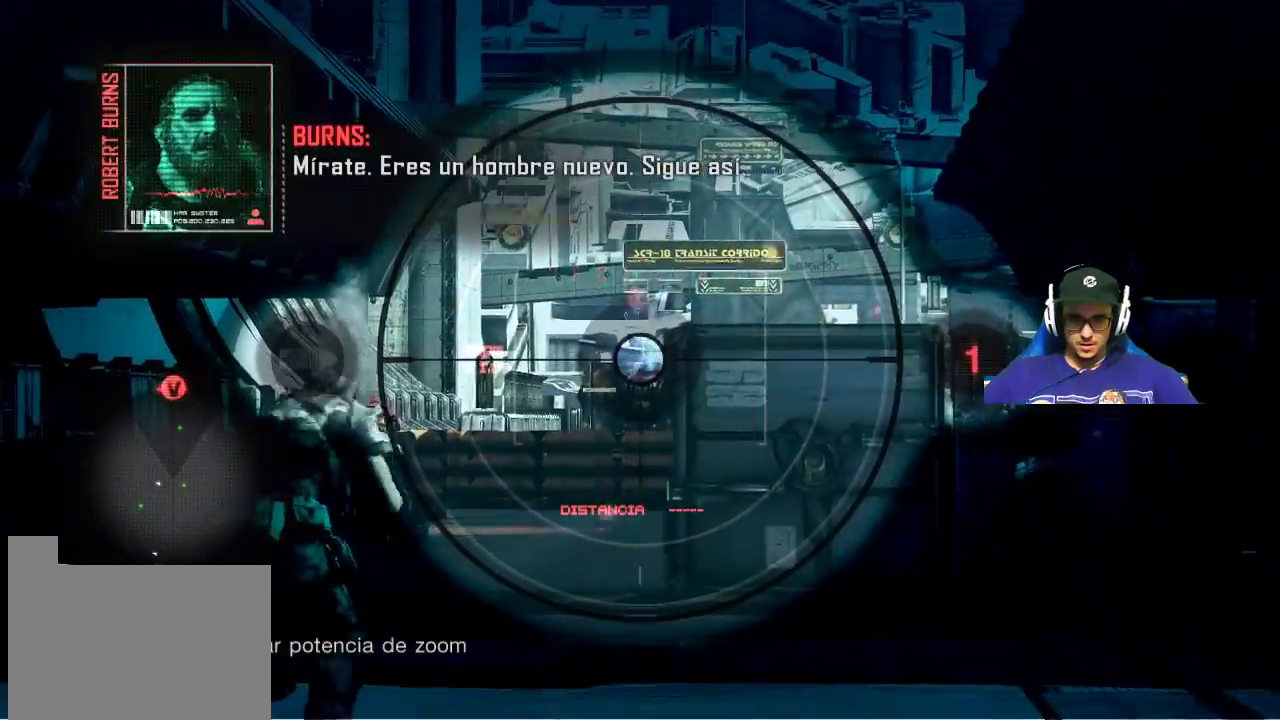
{"keys": [], "mouse": [], "mouse_move": "still", "events": [[350, "mouse_right", "up"]]}
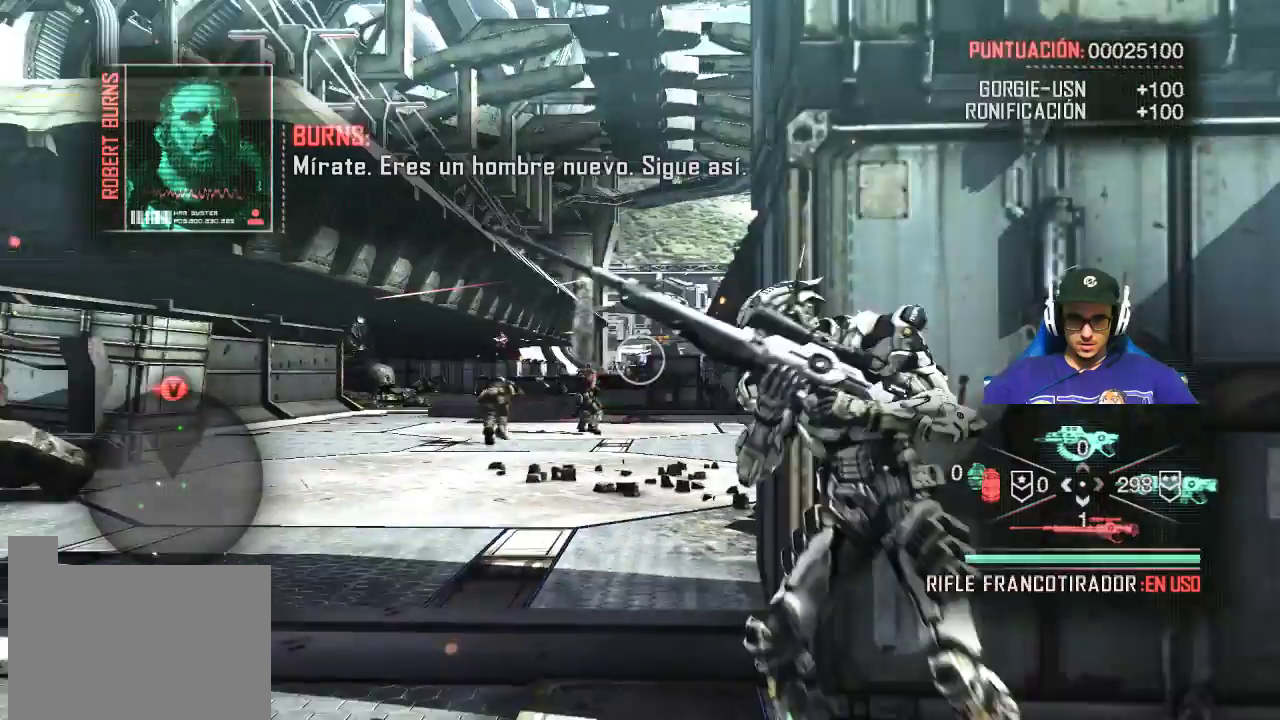
{"keys": [], "mouse": [], "mouse_move": "still", "events": [[183, "2", "down"], [283, "2", "up"]]}
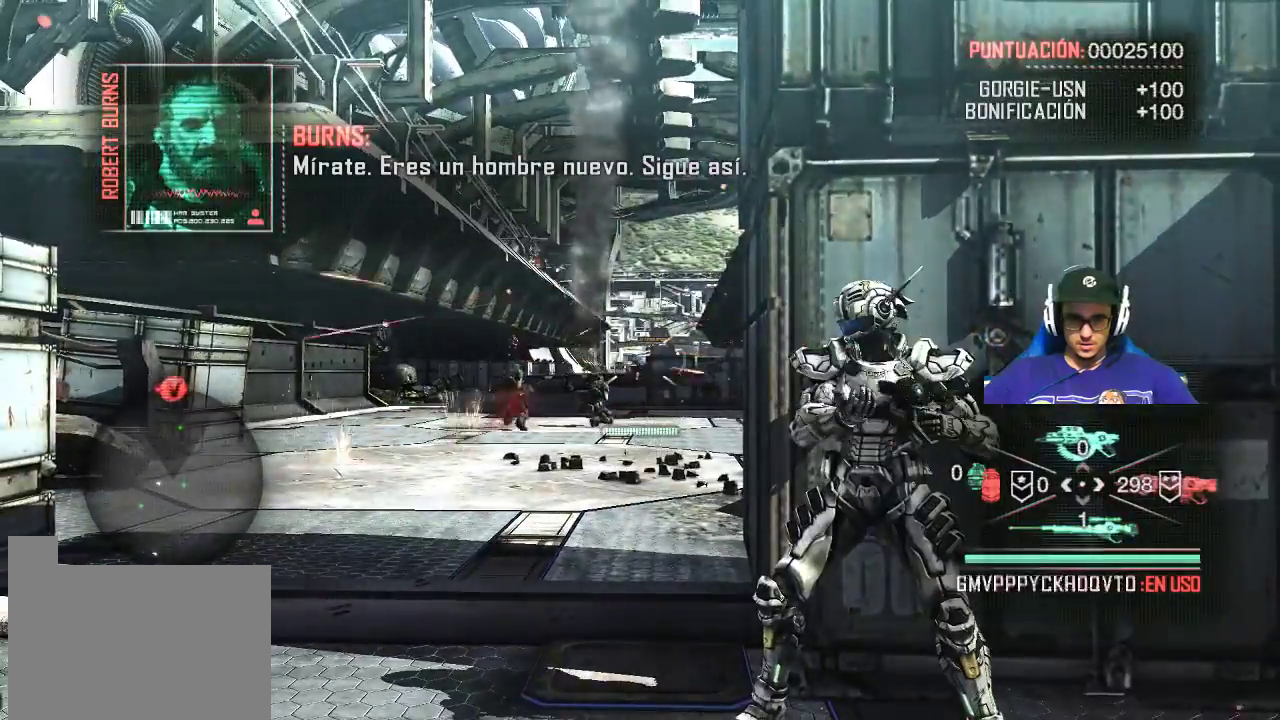
{"keys": [], "mouse": [], "mouse_move": "still", "events": []}
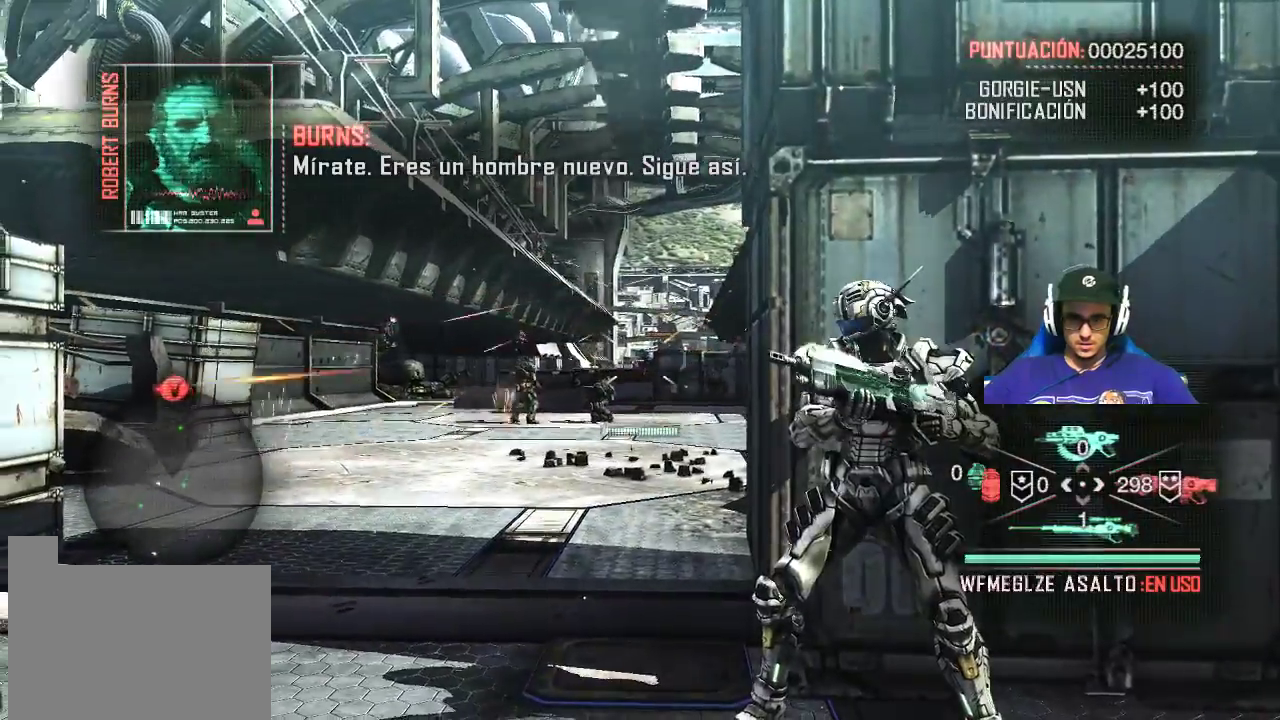
{"keys": ["w"], "mouse": [], "mouse_move": "still", "events": [[67, "w", "down"]]}
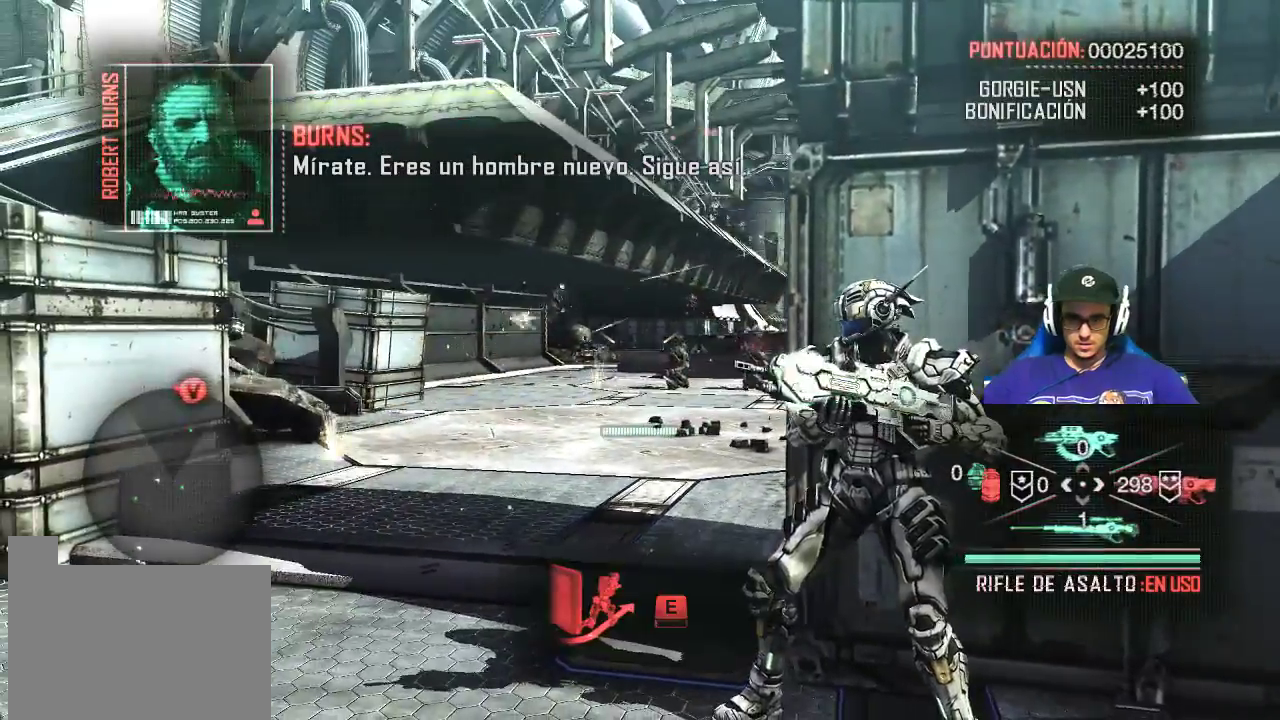
{"keys": ["shift", "w"], "mouse": [], "mouse_move": "still", "events": [[83, "e", "down"], [183, "e", "up"], [417, "shift", "down"]]}
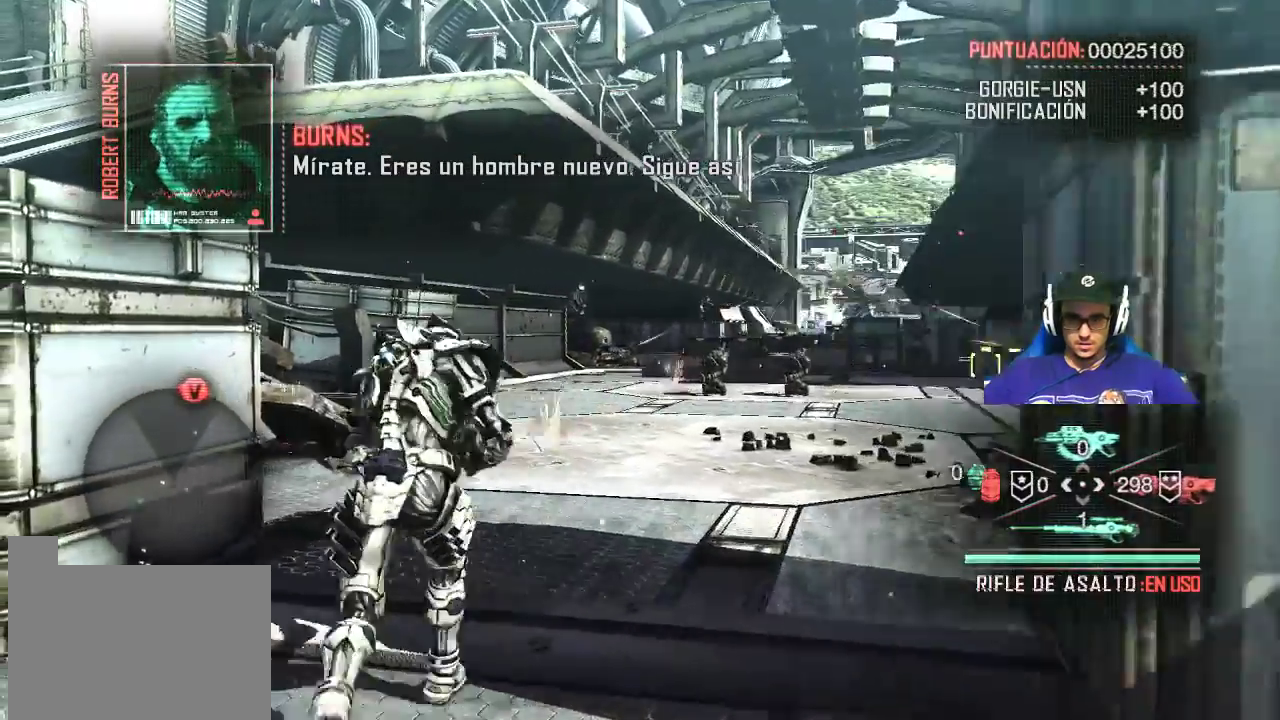
{"keys": ["shift", "w"], "mouse": [], "mouse_move": "right", "events": []}
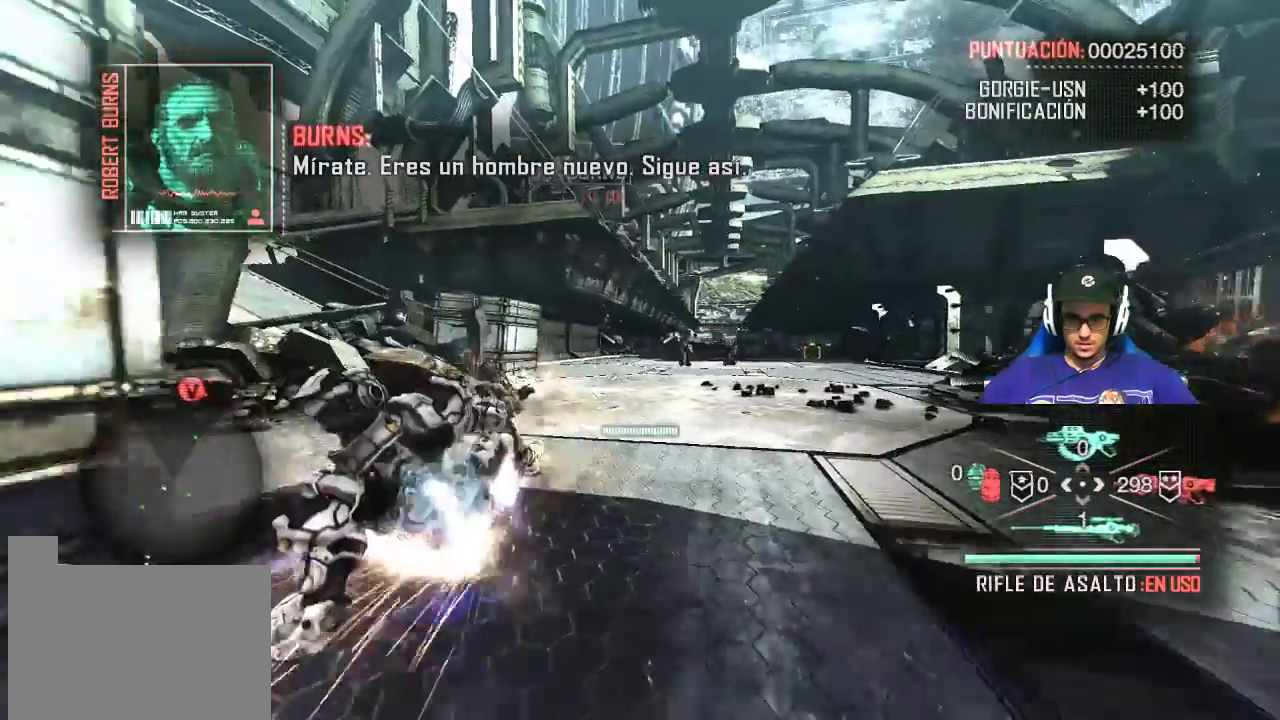
{"keys": ["shift", "w"], "mouse": [], "mouse_move": "right", "events": []}
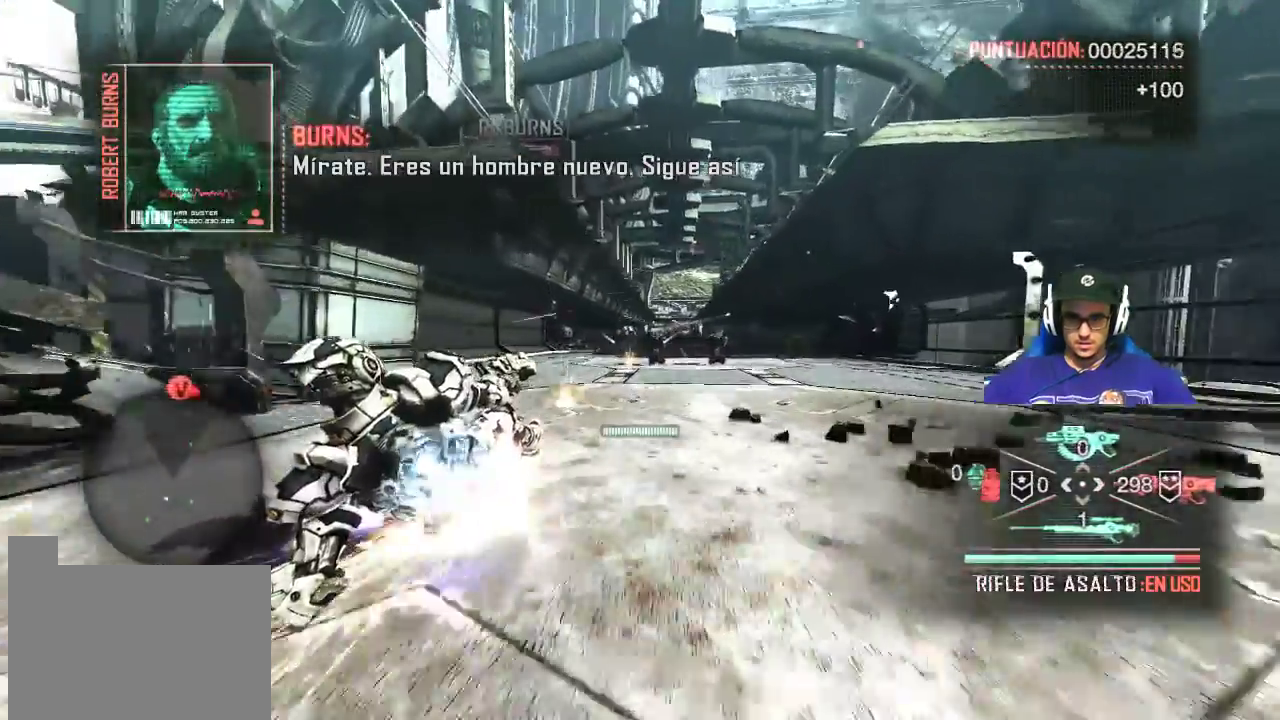
{"keys": ["shift", "w"], "mouse": [], "mouse_move": "still", "events": []}
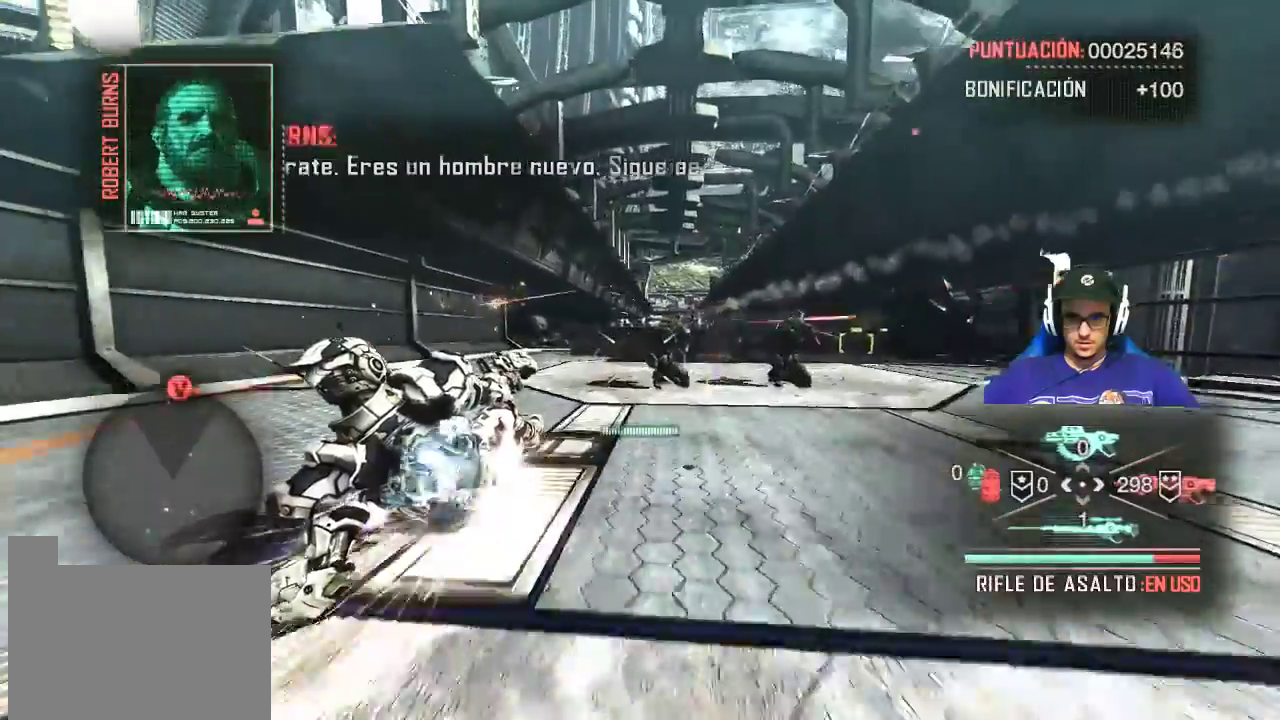
{"keys": ["shift", "w"], "mouse": [], "mouse_move": "still", "events": []}
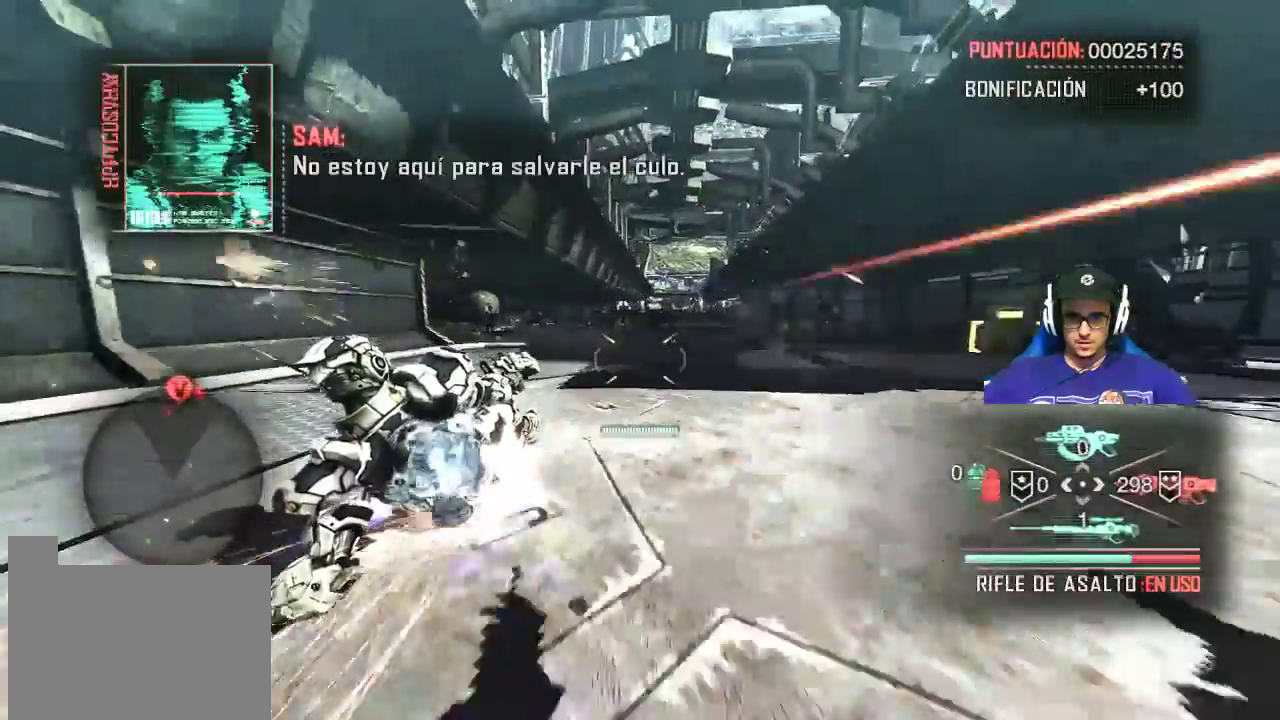
{"keys": [], "mouse": [], "mouse_move": "still", "events": [[283, "e", "down"], [283, "w", "up"], [317, "shift", "up"], [400, "e", "up"]]}